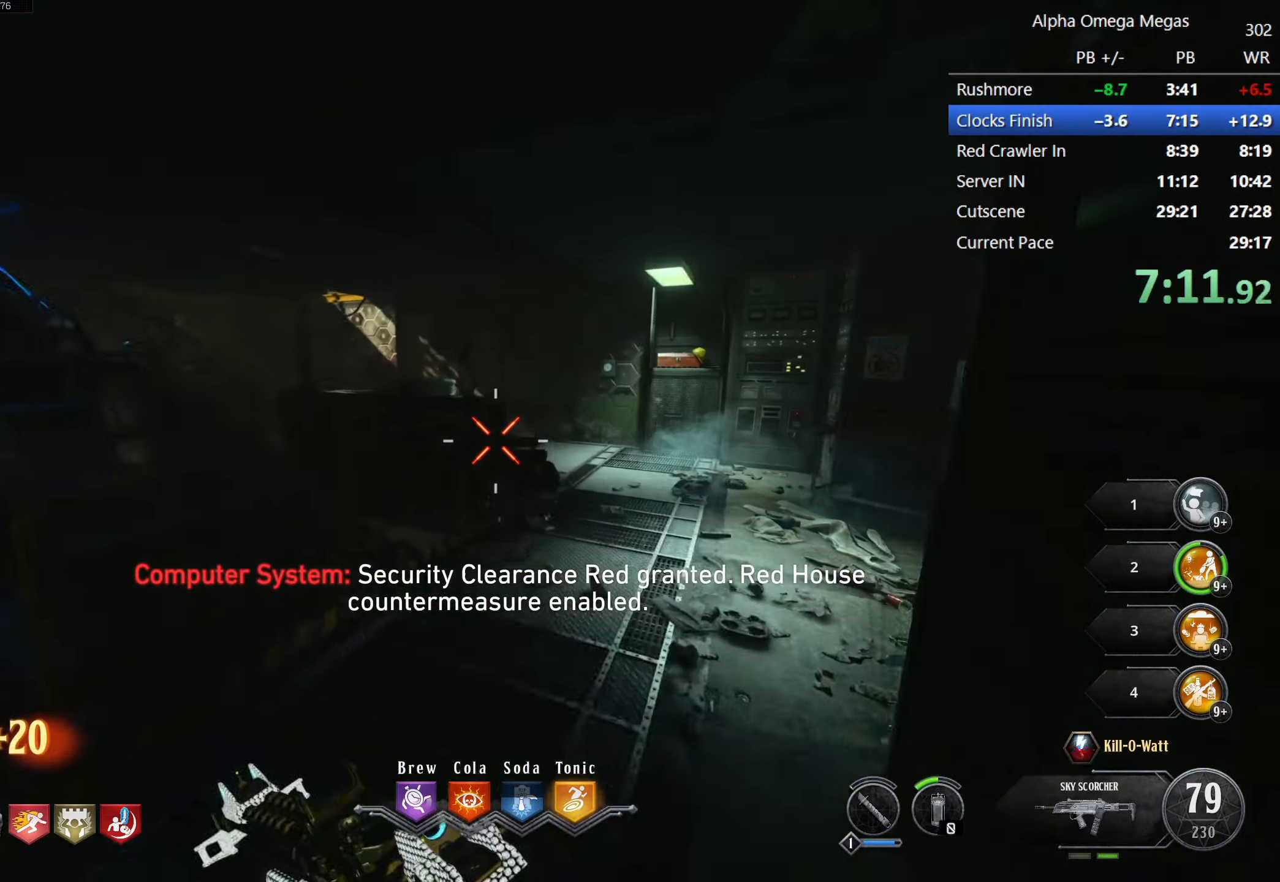
Gameplay with keyboard and mouse; each line is a JSON object with the keys and mouse buttons held at the frame after it. "events" lists presses ("down") and releases ("up") of "1", "2", "3", "4", "5", "a", "alt", "b", "c", "ctrl", "d", "e", "f", "g", "q", "r", "s", "shift", "space", "t", "tab", "tilde", "v", "w", "x", "z", "mouse_left", "mouse_wheel", "mouse_right", "mouse_mb4" and "mouse_mb5" between this image and that frame as [ms after this image, input, new state], when the widget could be followed in between. "mouse_left", "mouse_wheel", "mouse_right", "mouse_mb4", "mouse_mb5" = the "left", "wheel", "right", "mb4", "mb5" buttons of the "mouse" list. No other keys are recorded. "wheel" means that the mouse wheel is clicked or scrolled. Mouse movement is not recorded.
{"keys": ["shift", "w"], "mouse": [], "events": [[83, "d", "down"], [266, "d", "up"]]}
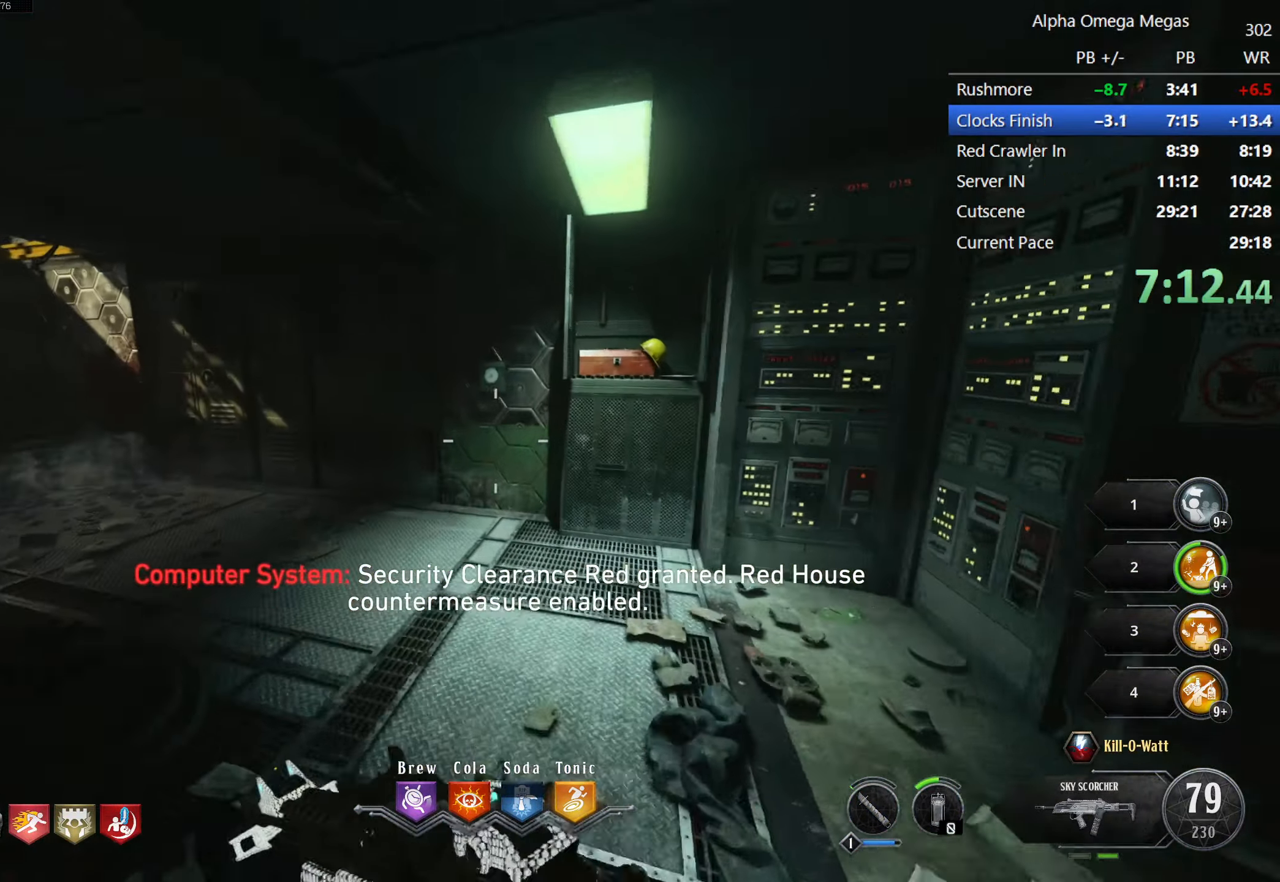
{"keys": ["f", "shift", "w"], "mouse": [], "events": [[483, "f", "down"]]}
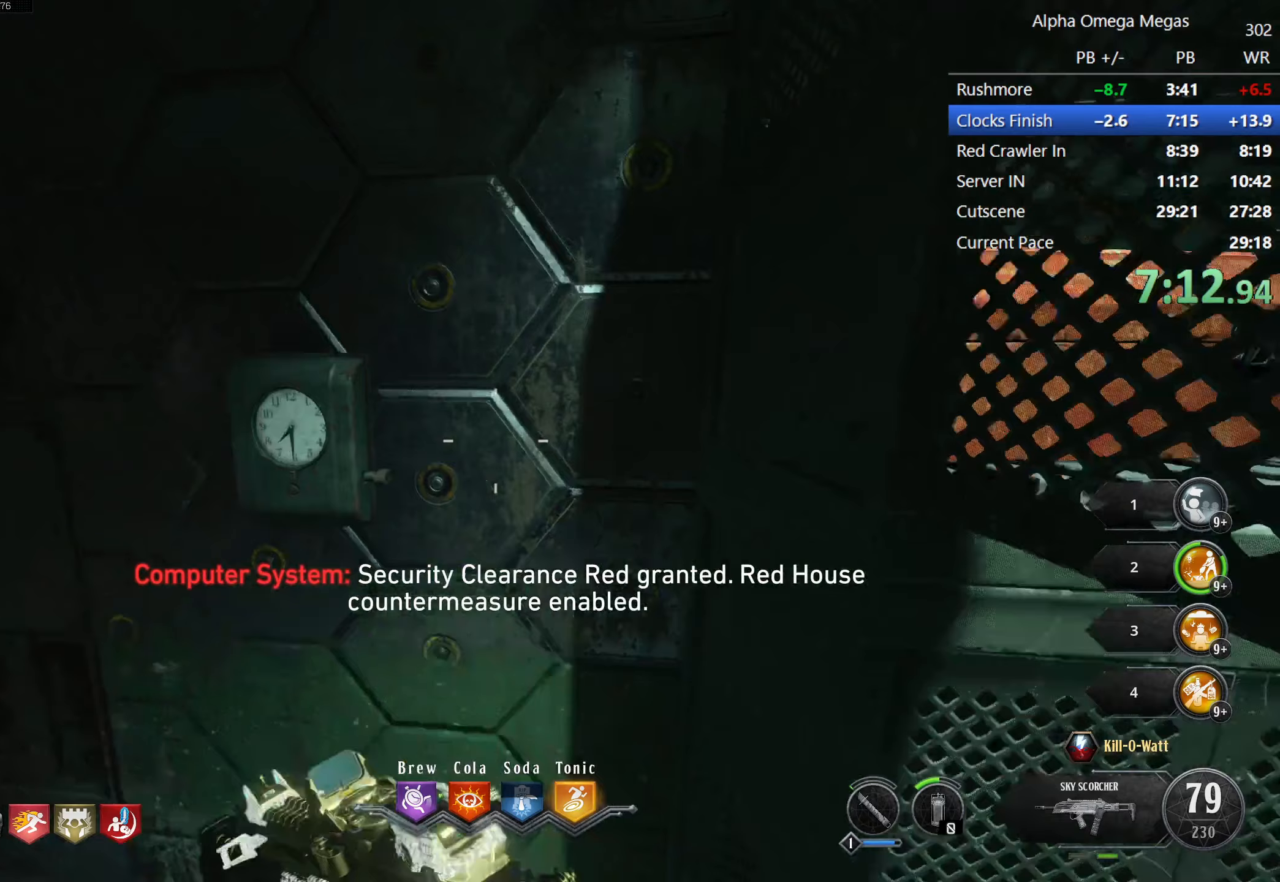
{"keys": [], "mouse": [], "events": [[67, "shift", "up"], [67, "w", "up"], [300, "f", "up"]]}
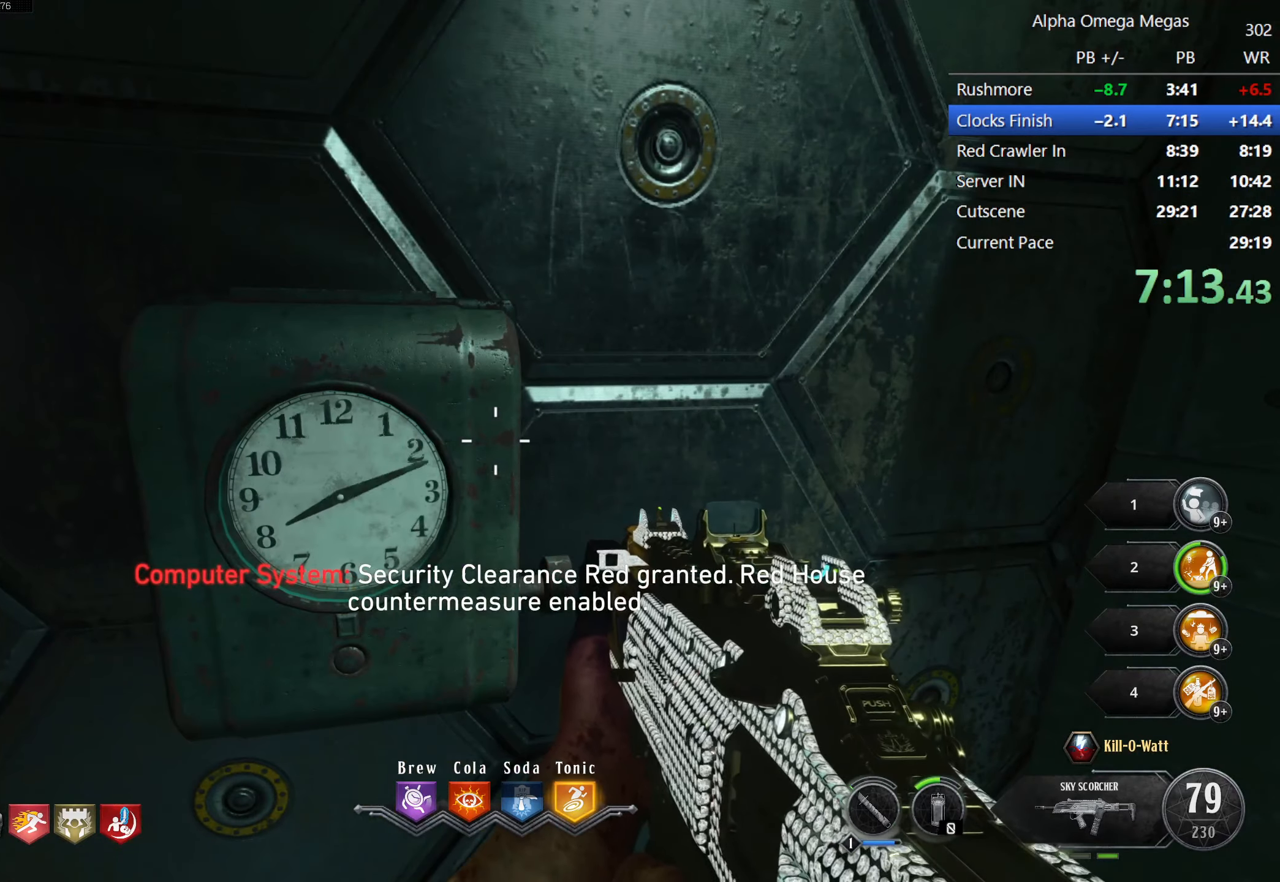
{"keys": [], "mouse": [], "events": []}
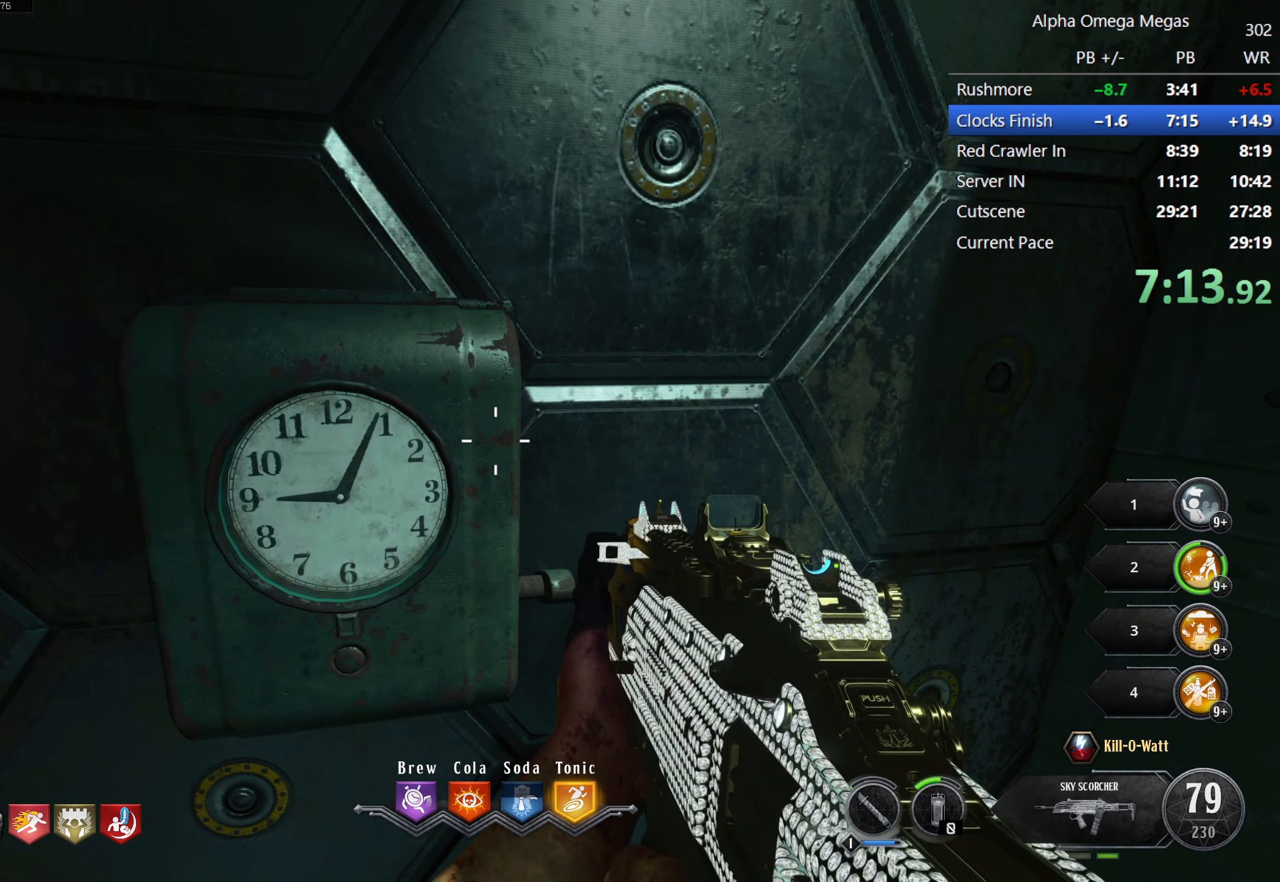
{"keys": [], "mouse": [], "events": []}
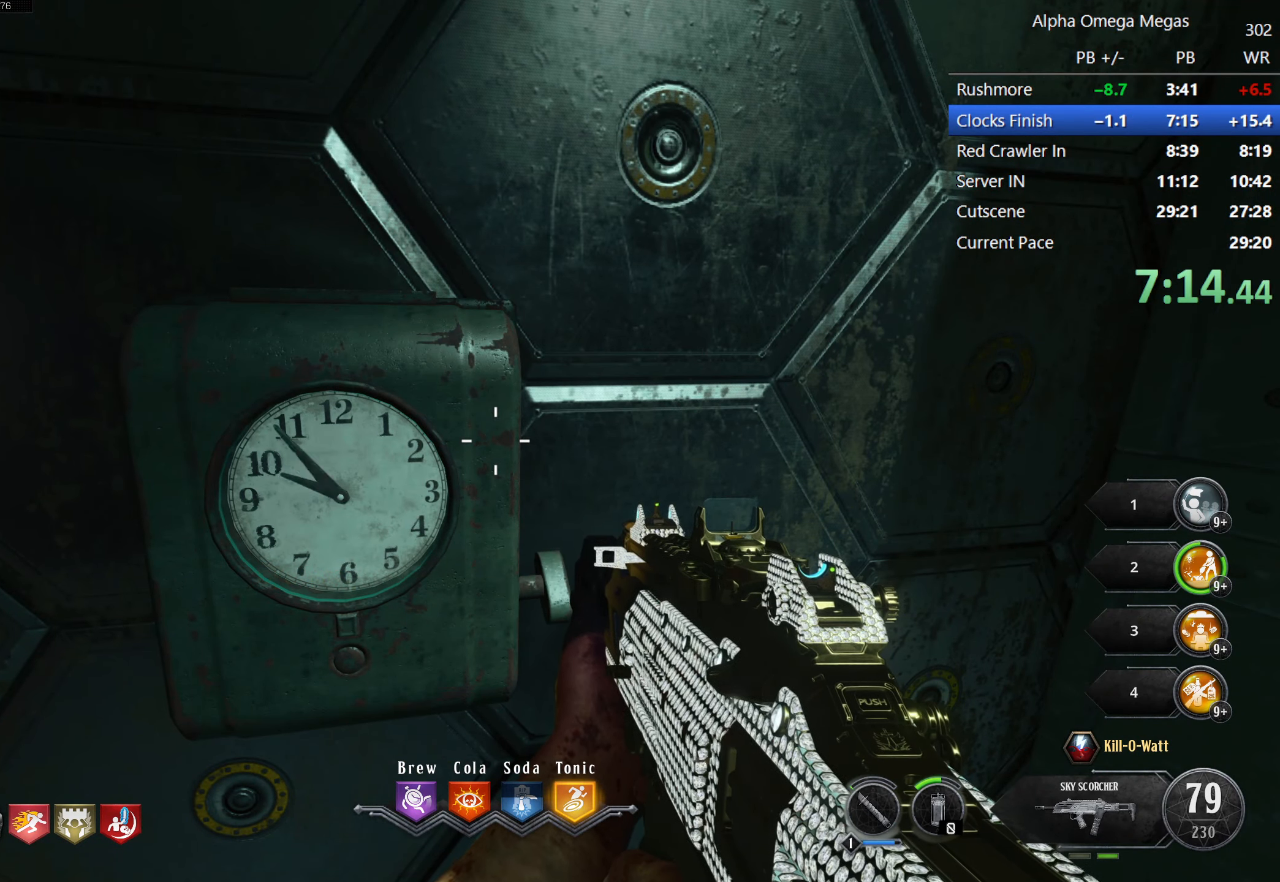
{"keys": [], "mouse": [], "events": []}
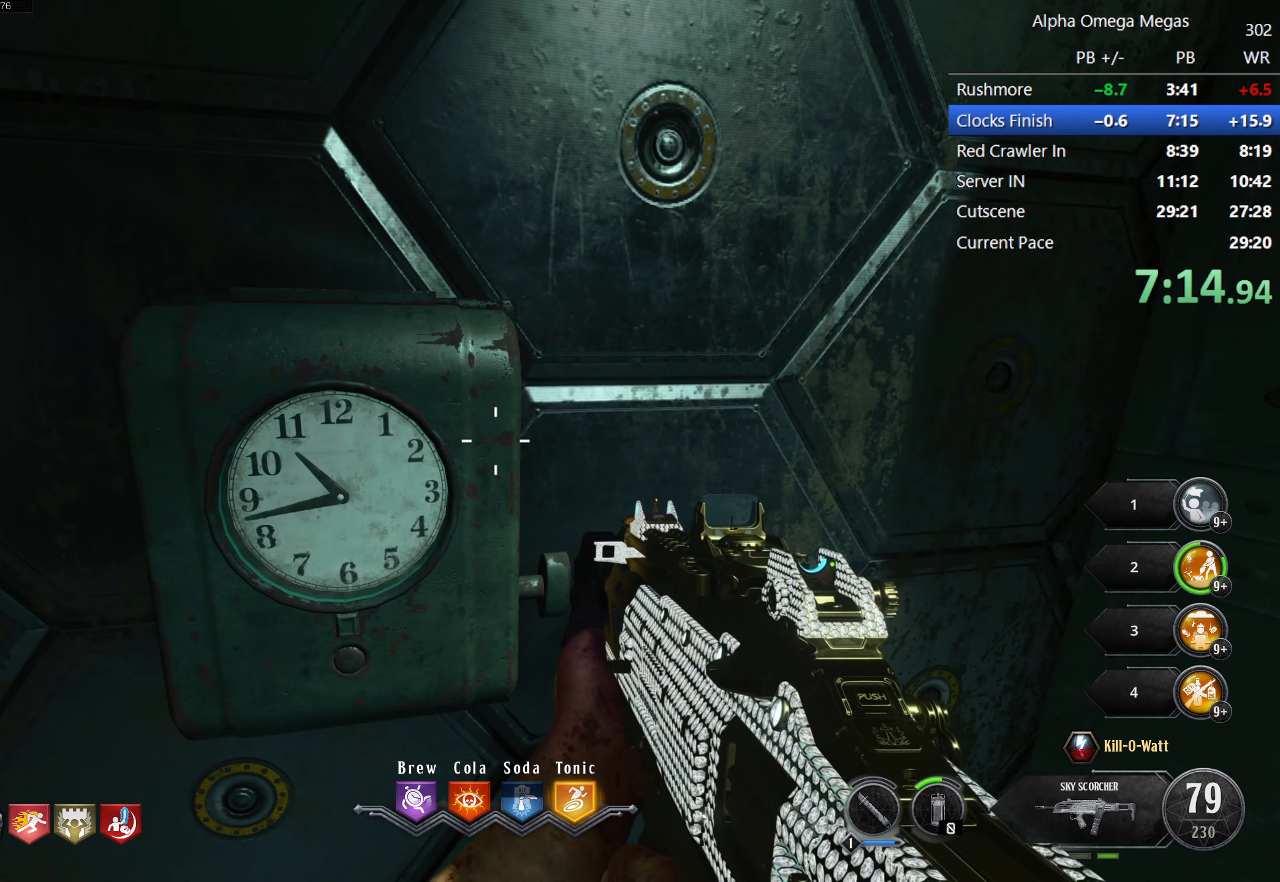
{"keys": [], "mouse": [], "events": []}
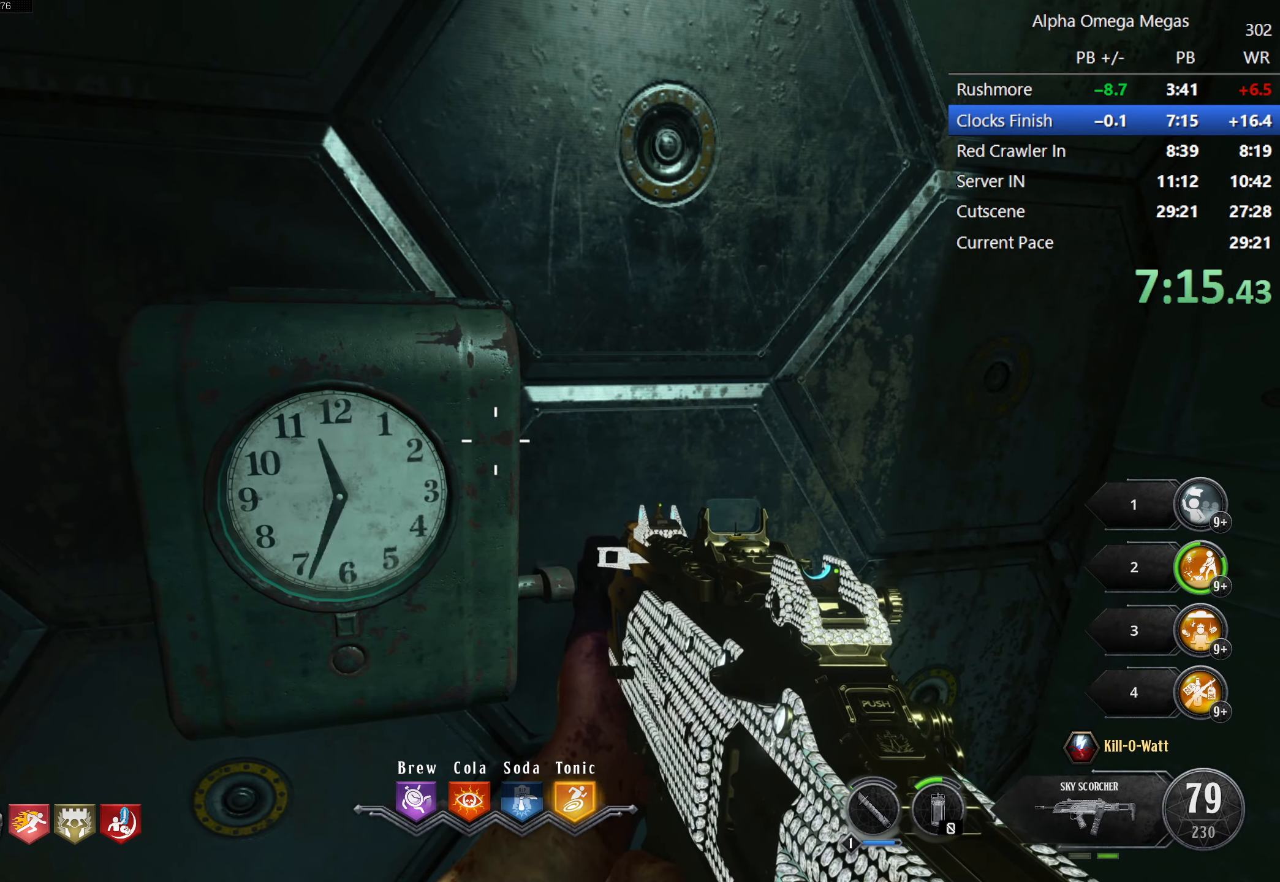
{"keys": [], "mouse": [], "events": []}
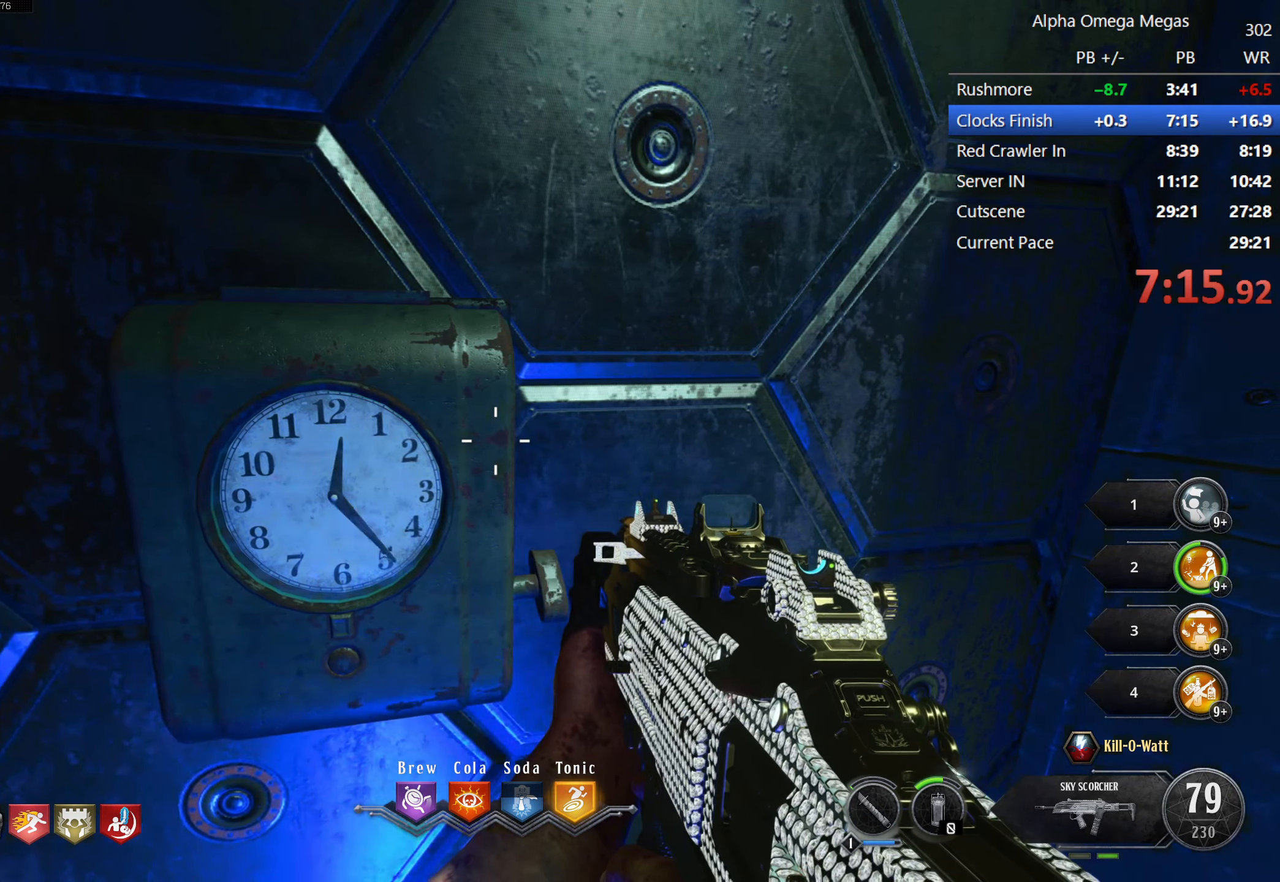
{"keys": [], "mouse": [], "events": [[400, "s", "down"], [500, "s", "up"]]}
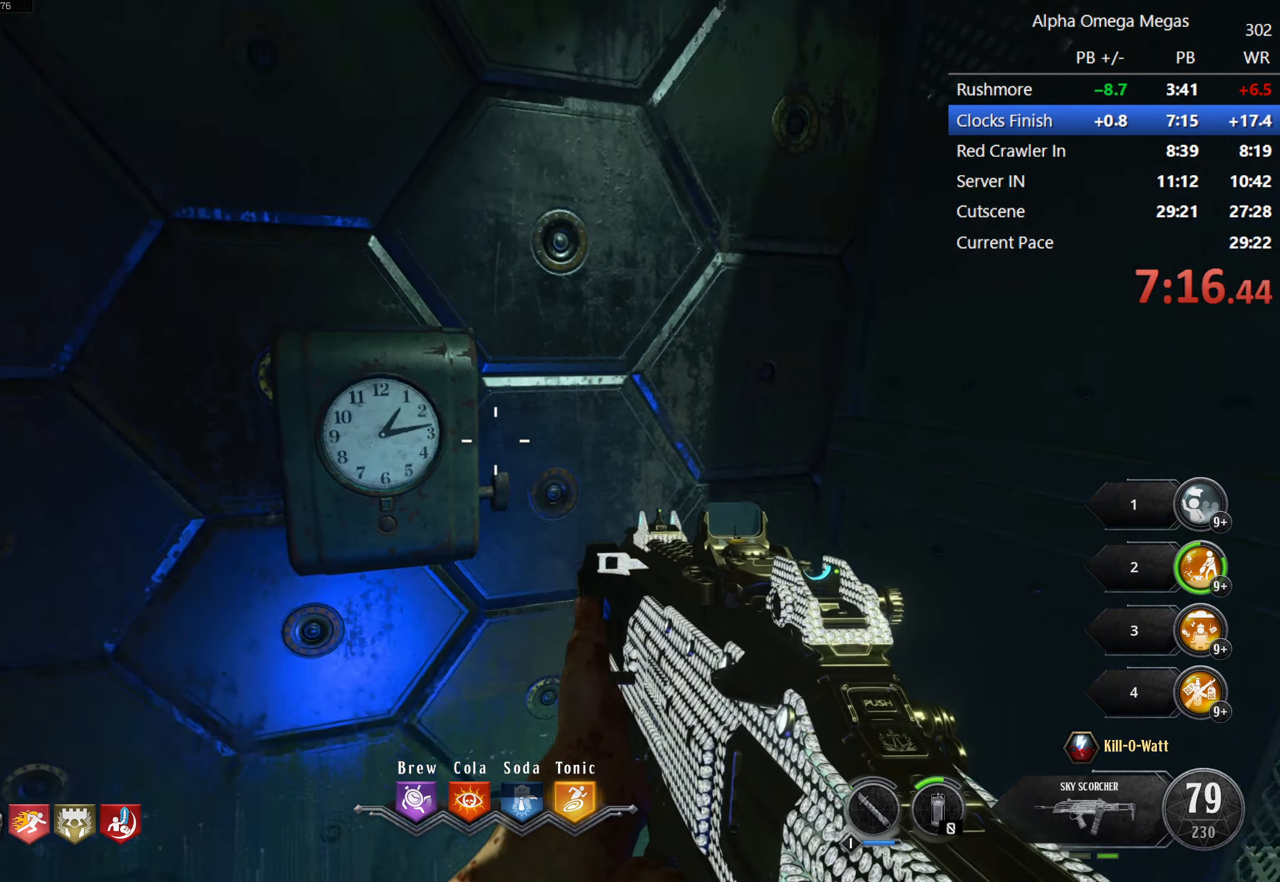
{"keys": [], "mouse": [], "events": [[367, "a", "down"], [450, "a", "up"]]}
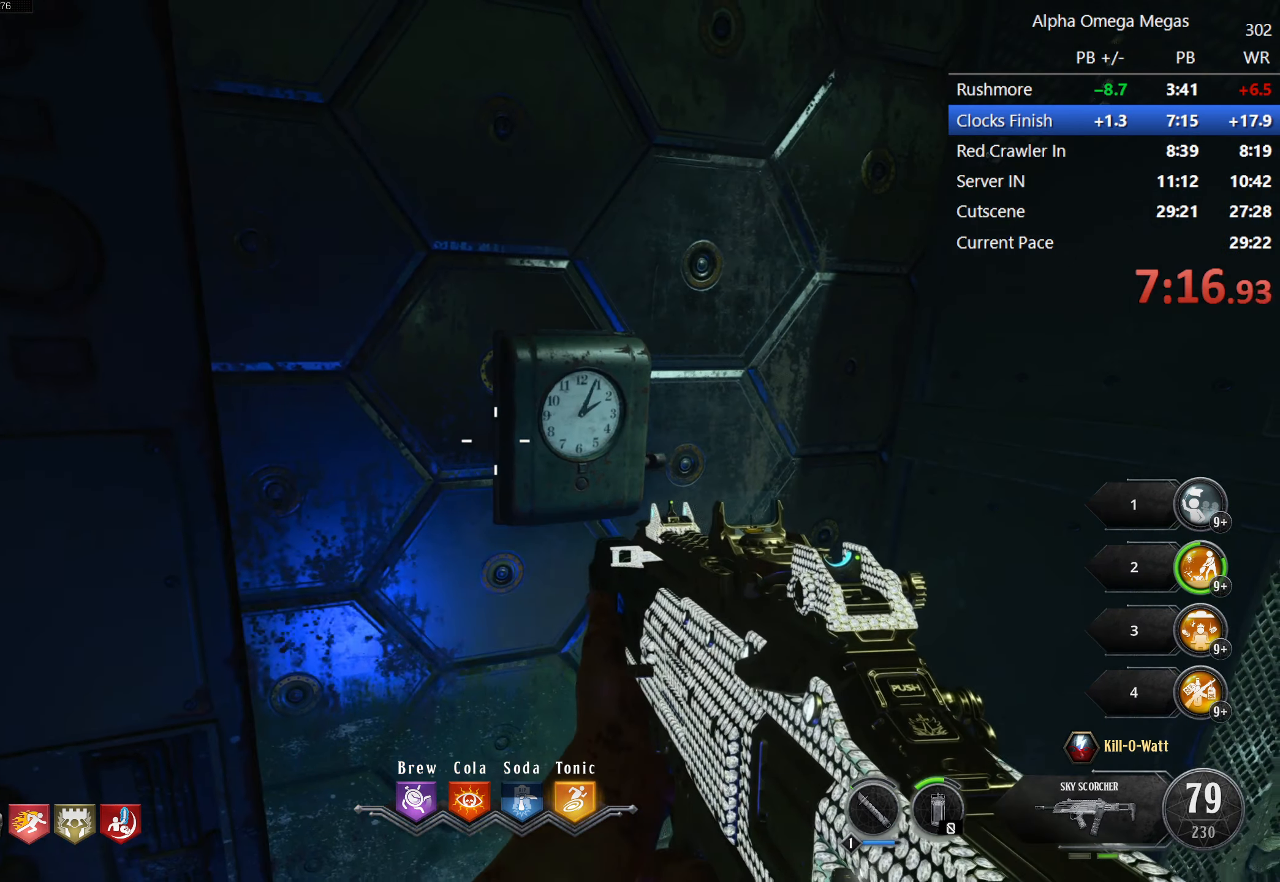
{"keys": [], "mouse": [], "events": [[200, "s", "down"], [283, "s", "up"]]}
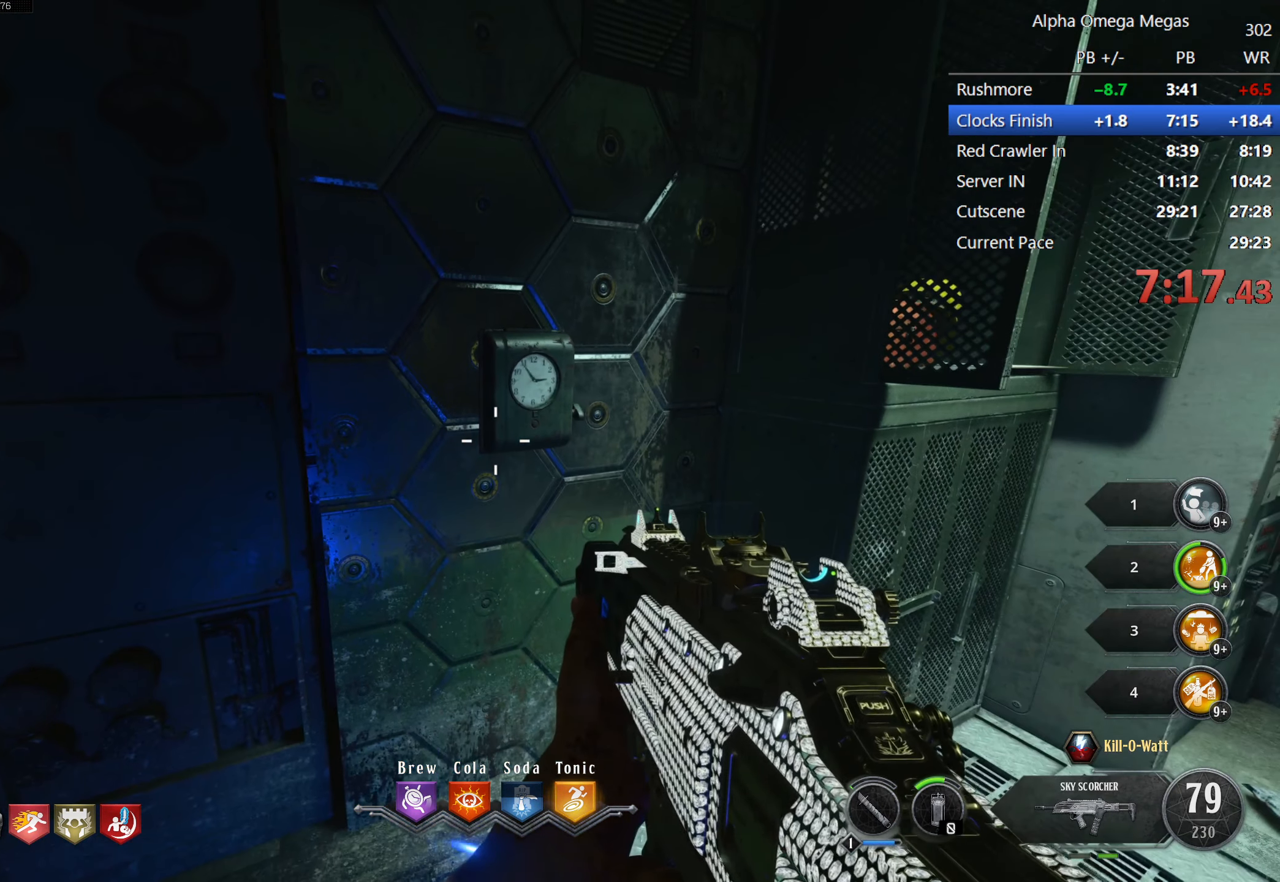
{"keys": [], "mouse": [], "events": []}
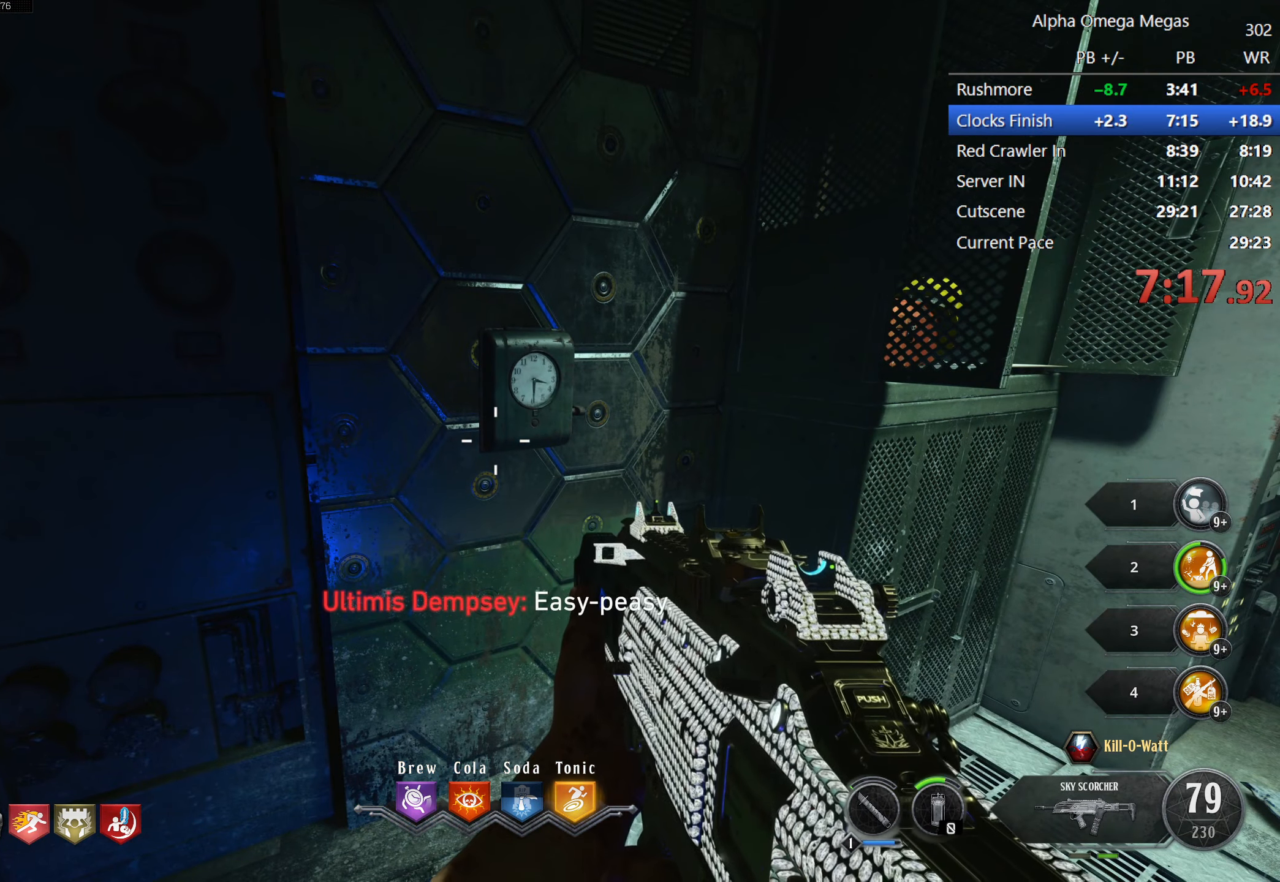
{"keys": ["a", "shift", "w"], "mouse": [], "events": [[417, "a", "down"], [417, "shift", "down"], [467, "w", "down"]]}
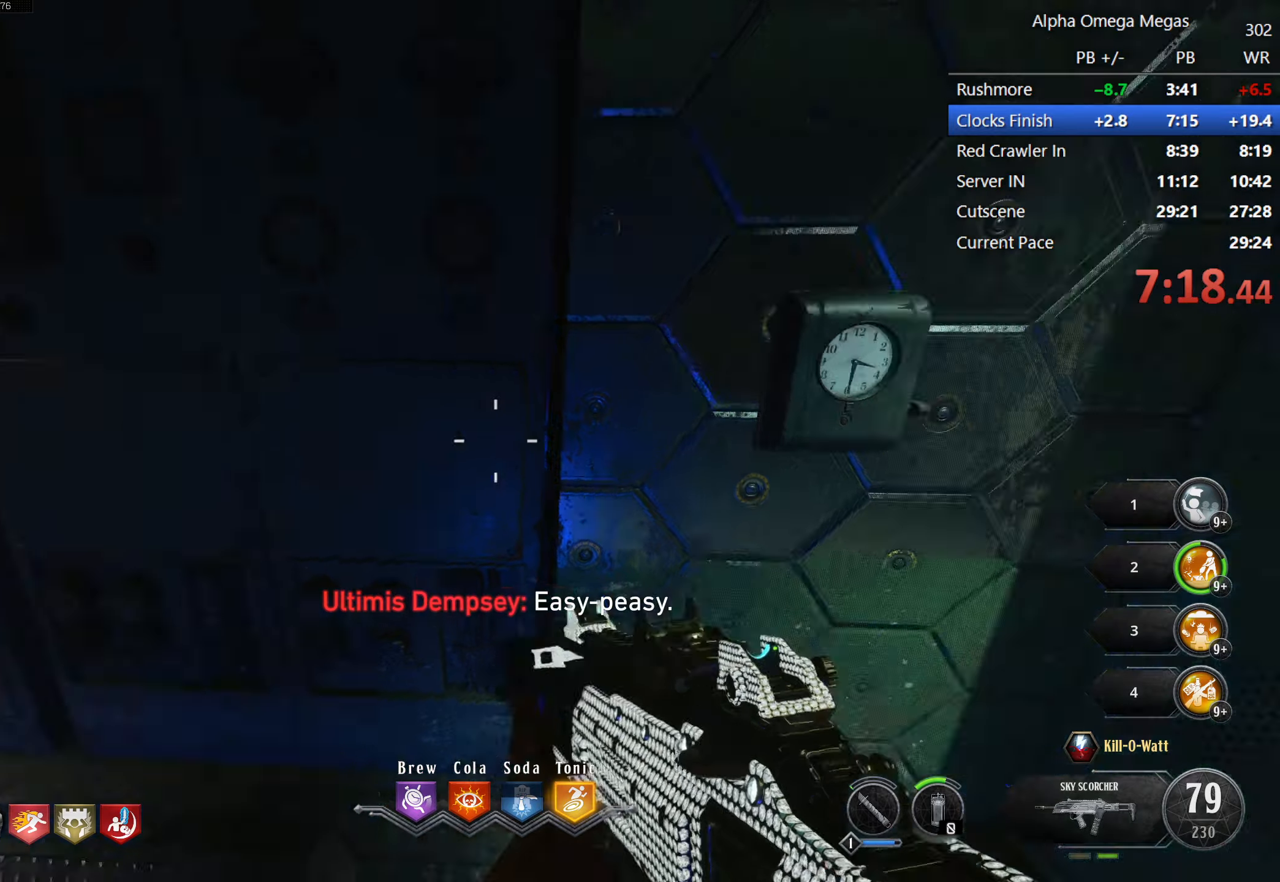
{"keys": ["a", "shift", "w"], "mouse": [], "events": [[200, "a", "up"], [467, "a", "down"]]}
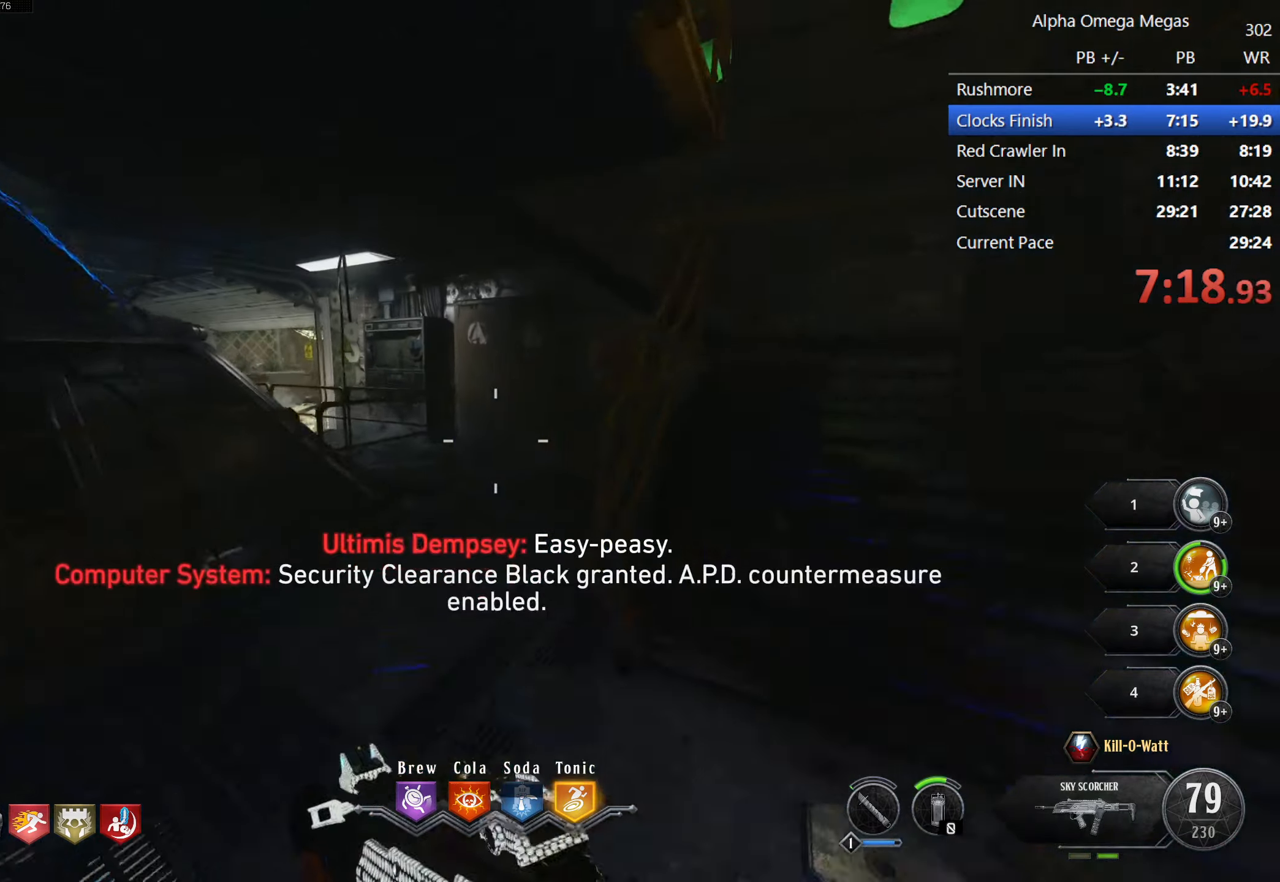
{"keys": ["d", "shift", "w"], "mouse": [], "events": [[250, "a", "up"], [350, "d", "down"]]}
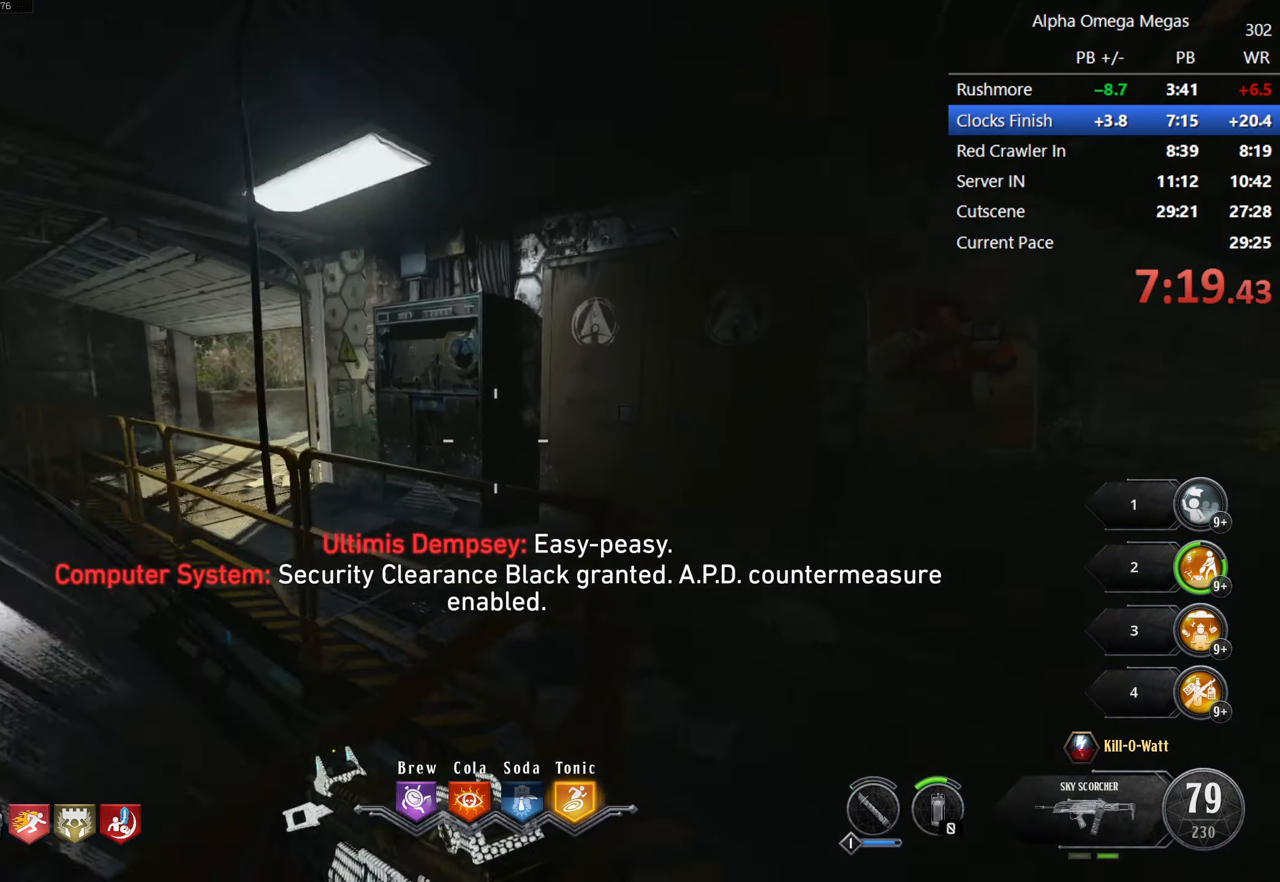
{"keys": ["a", "shift", "w"], "mouse": [], "events": [[84, "d", "up"], [234, "a", "down"]]}
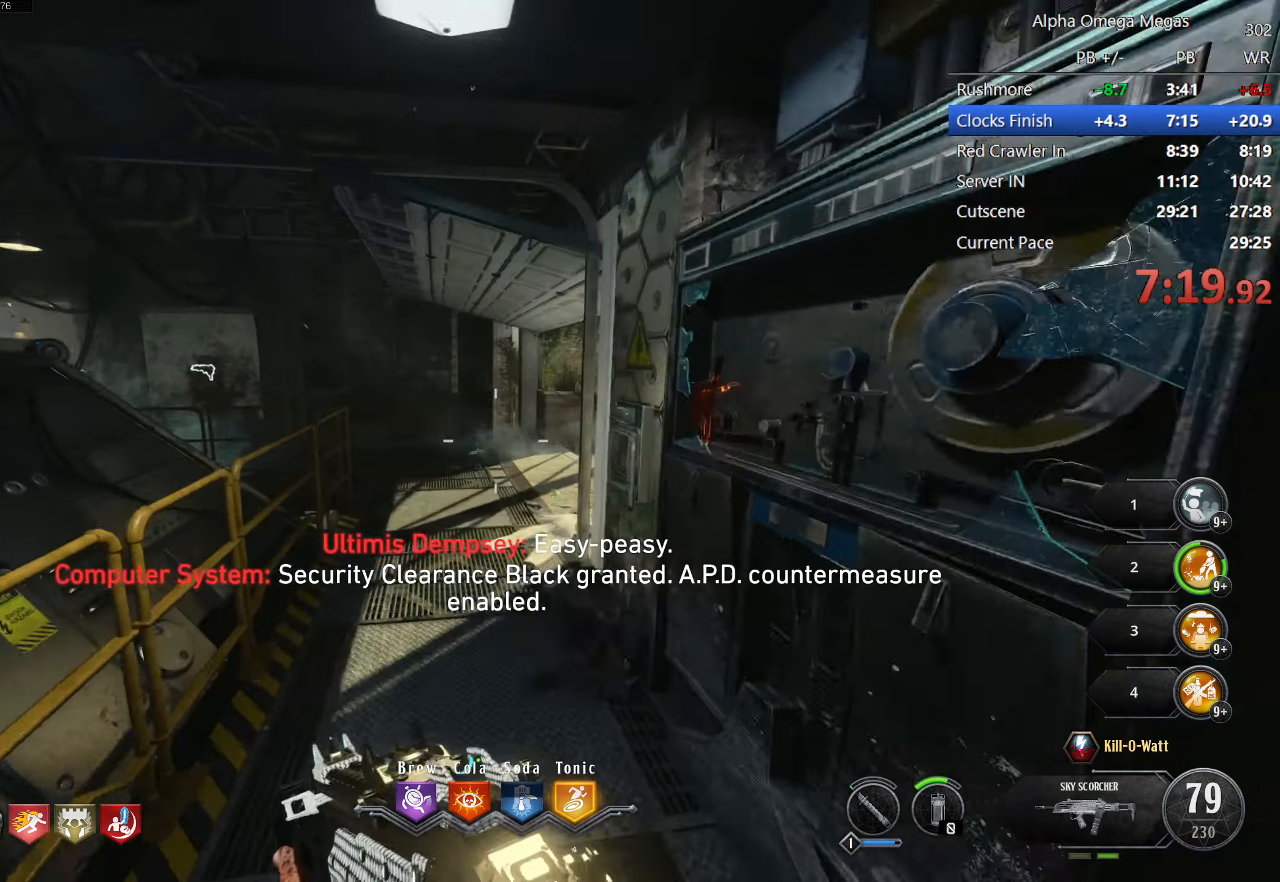
{"keys": ["shift", "w"], "mouse": [], "events": [[100, "a", "up"]]}
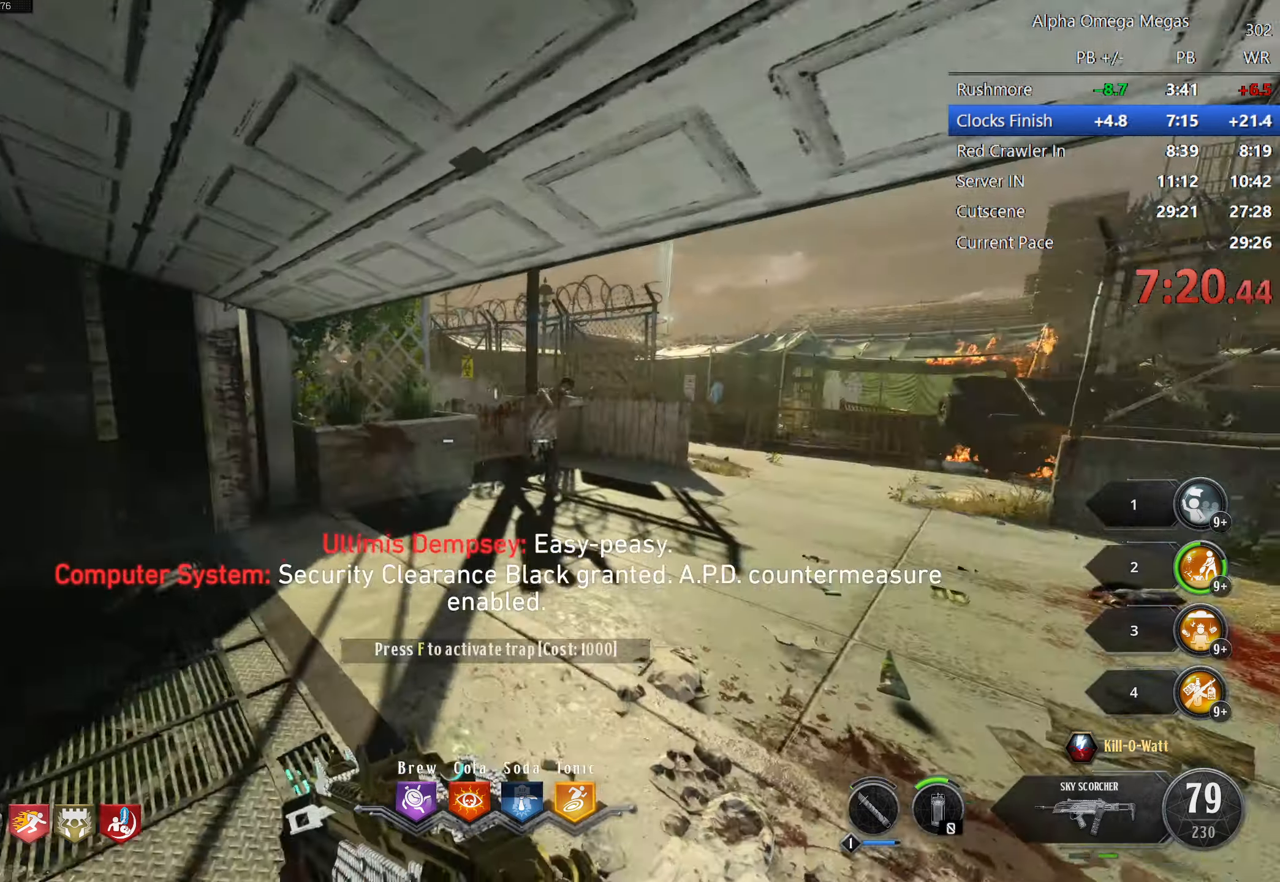
{"keys": ["shift", "w"], "mouse": [], "events": [[34, "d", "down"], [350, "d", "up"]]}
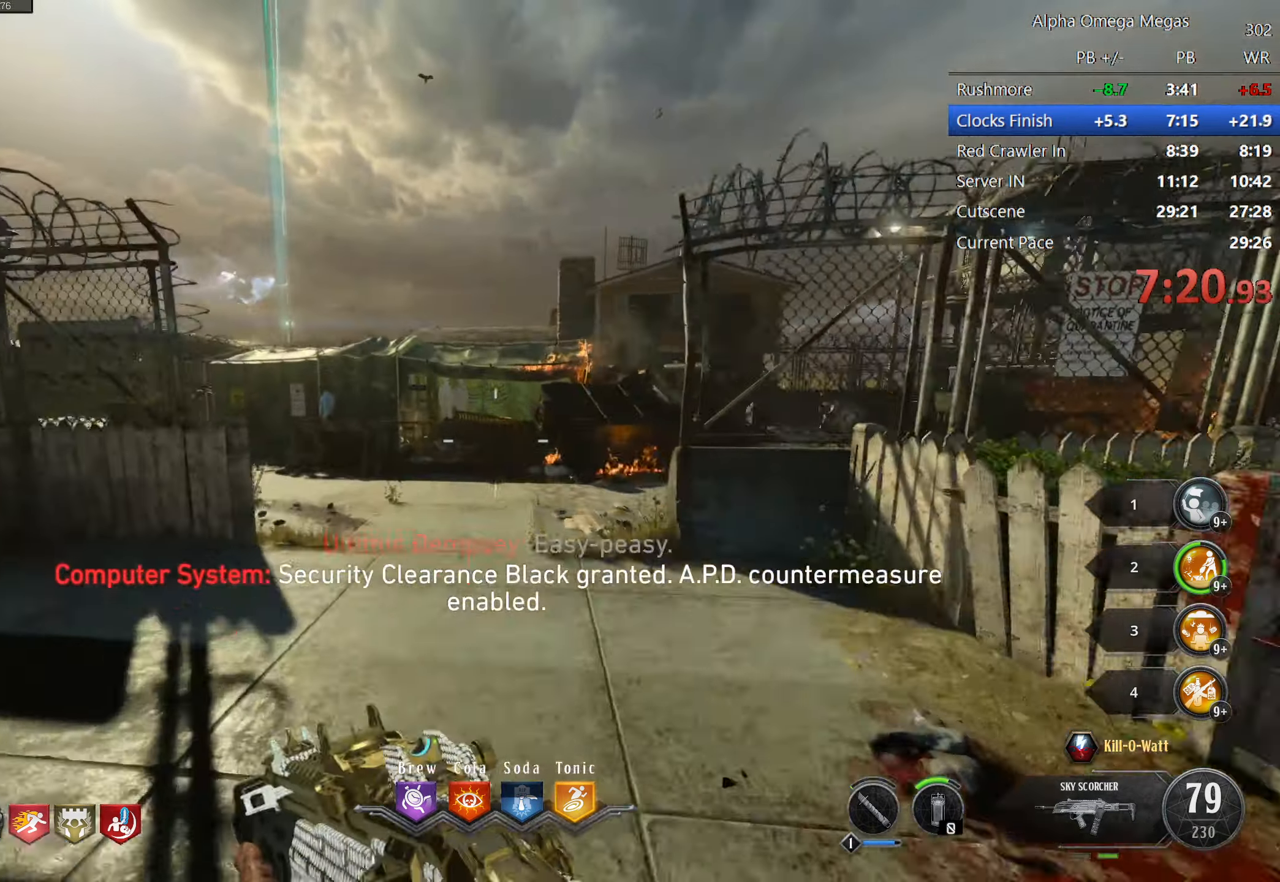
{"keys": ["shift", "w"], "mouse": [], "events": []}
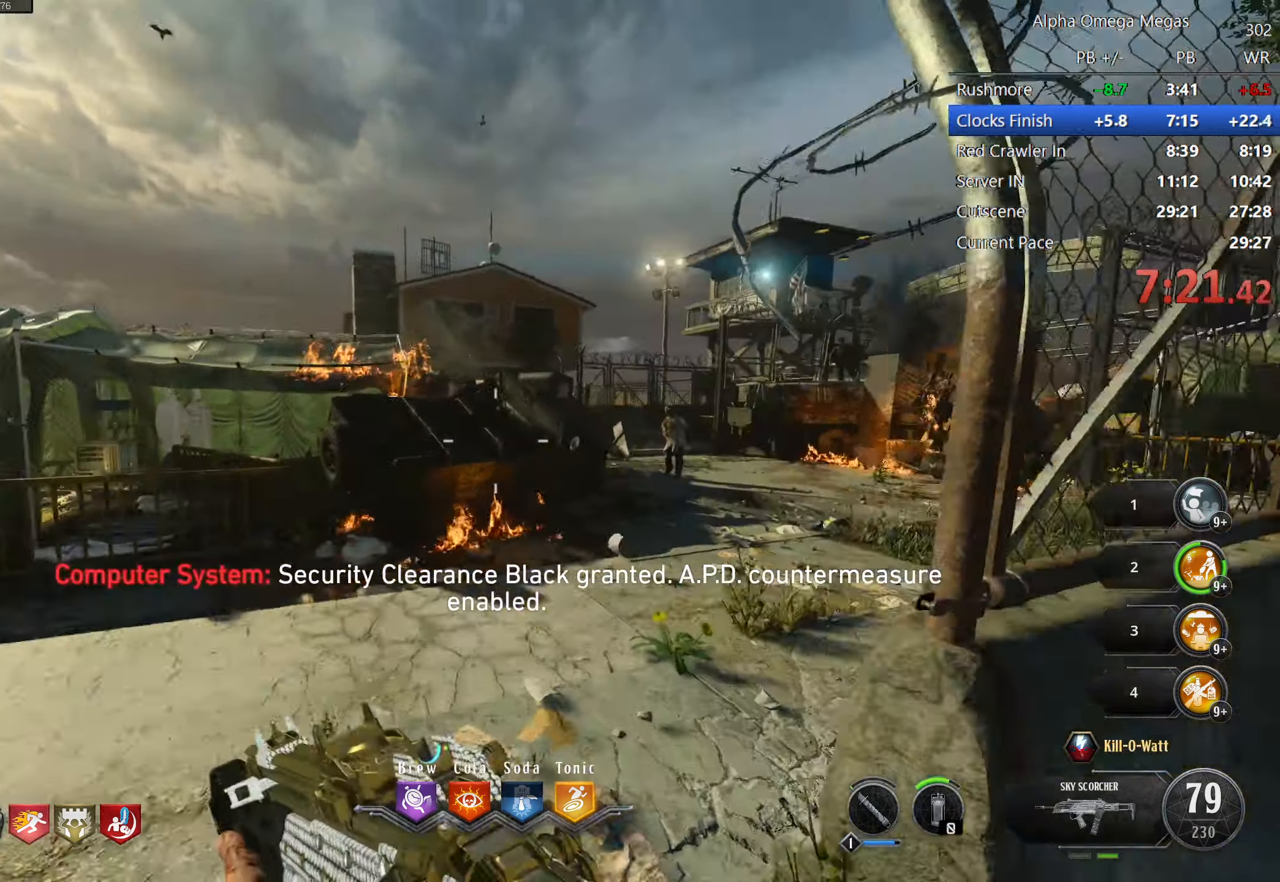
{"keys": ["shift", "w"], "mouse": ["left"], "events": [[17, "d", "down"], [200, "d", "up"], [250, "mouse_left", "down"]]}
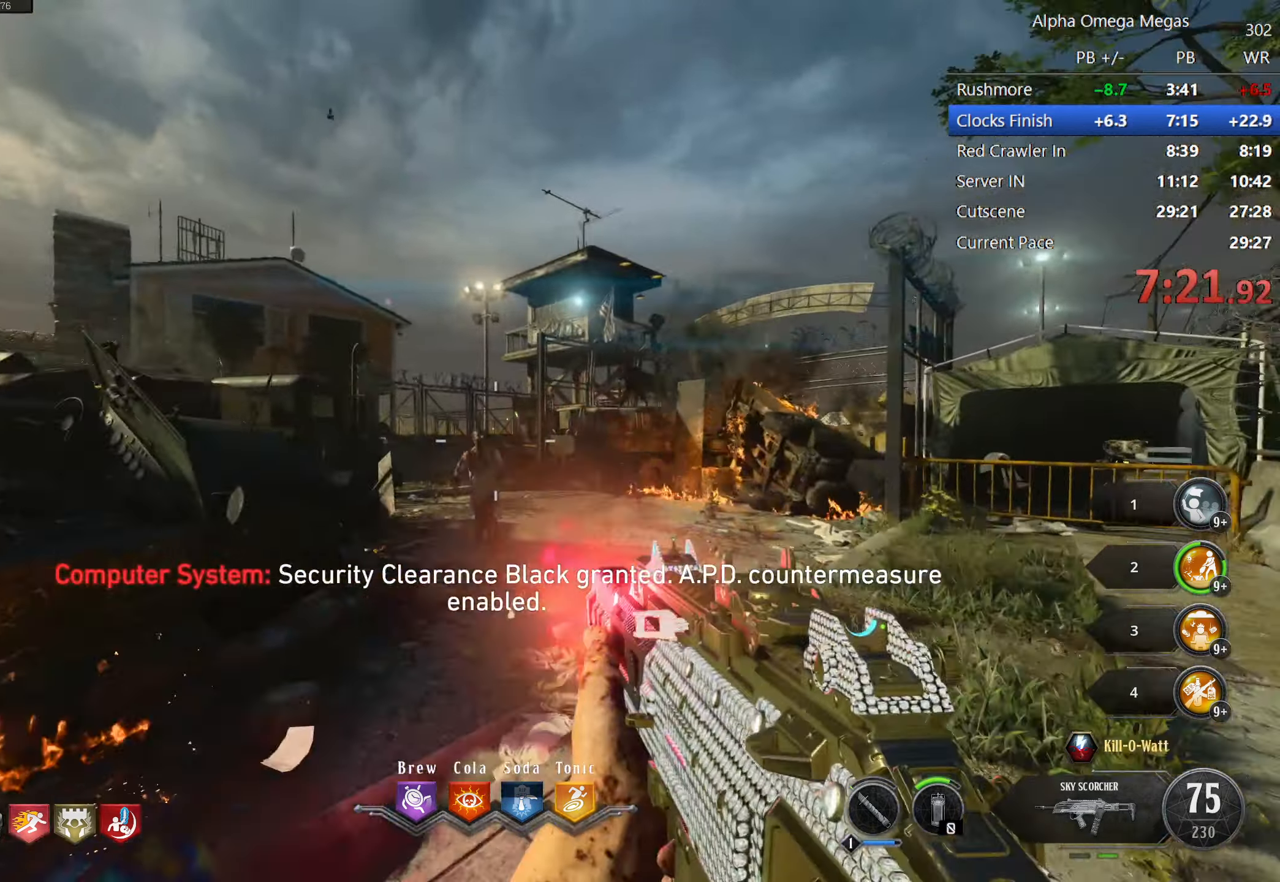
{"keys": ["shift", "w"], "mouse": ["left"], "events": []}
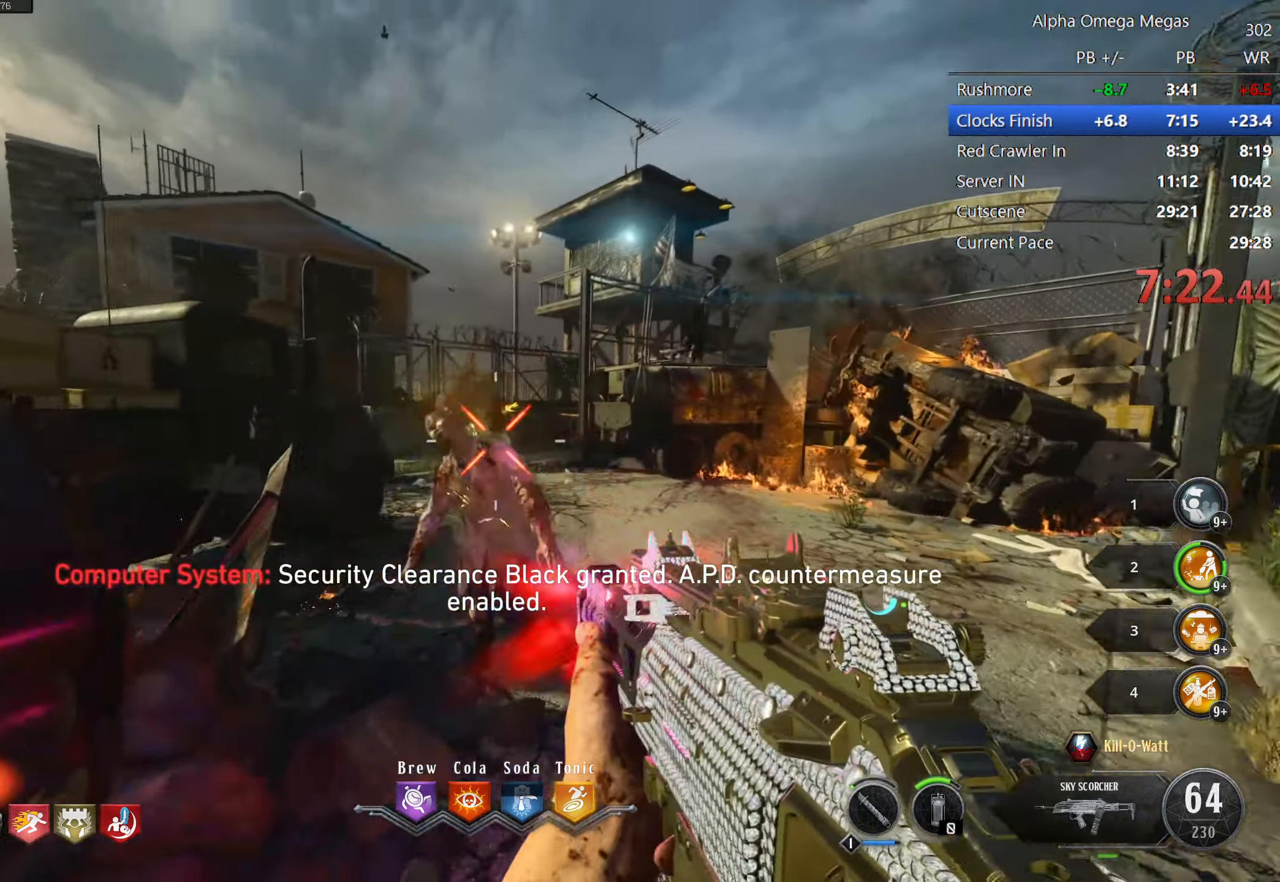
{"keys": ["shift", "w"], "mouse": [], "events": [[134, "mouse_left", "up"]]}
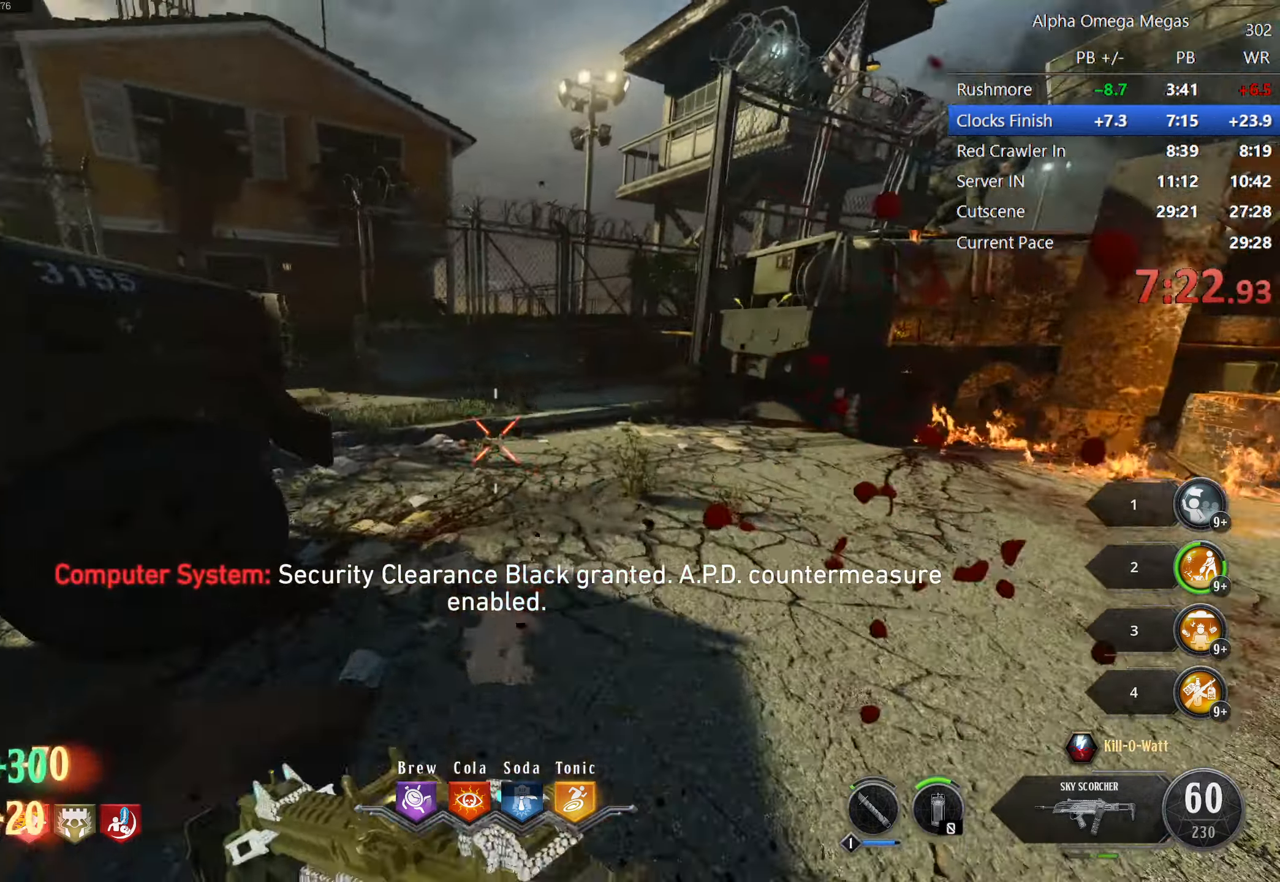
{"keys": ["shift", "w"], "mouse": [], "events": [[333, "r", "down"], [483, "r", "up"]]}
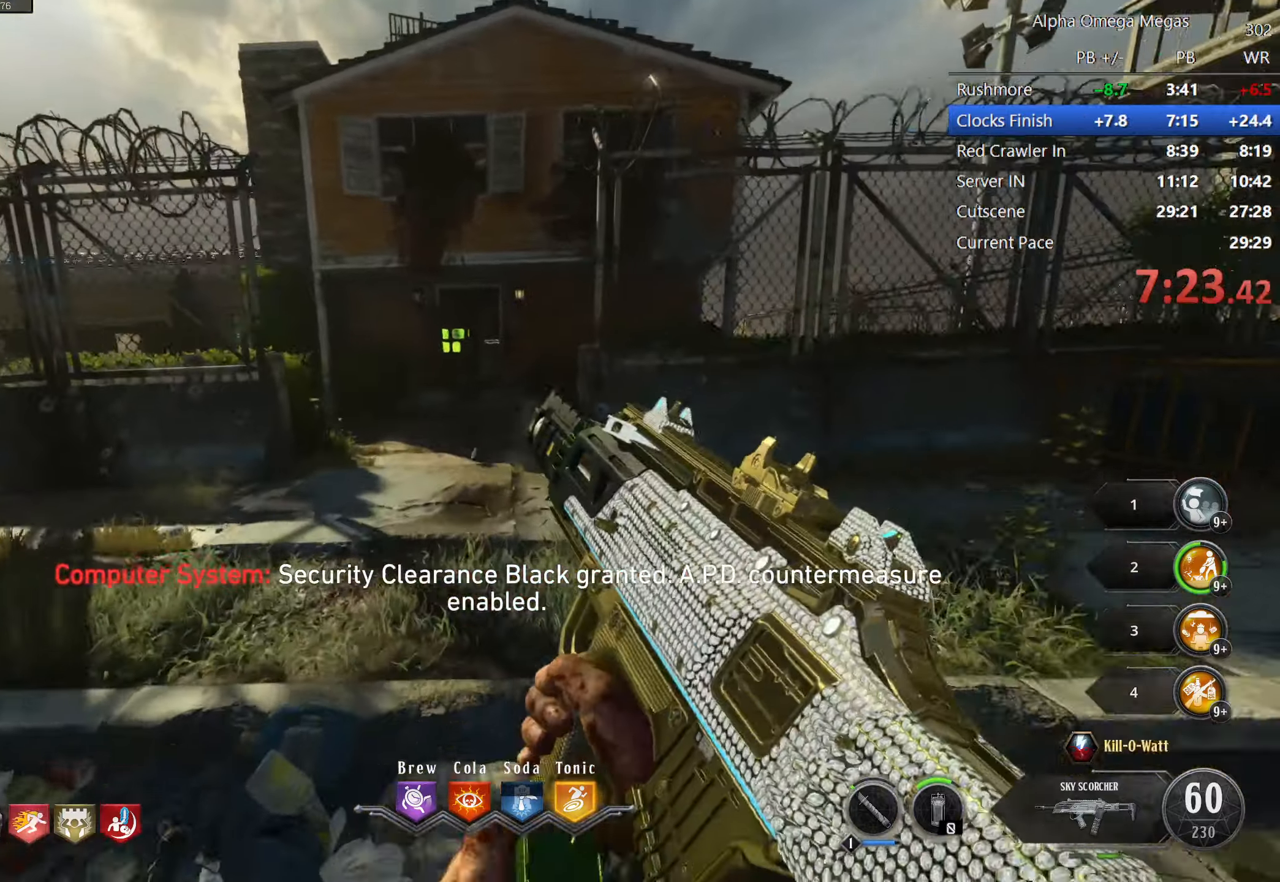
{"keys": ["w"], "mouse": [], "events": [[116, "a", "down"], [200, "a", "up"], [400, "shift", "up"]]}
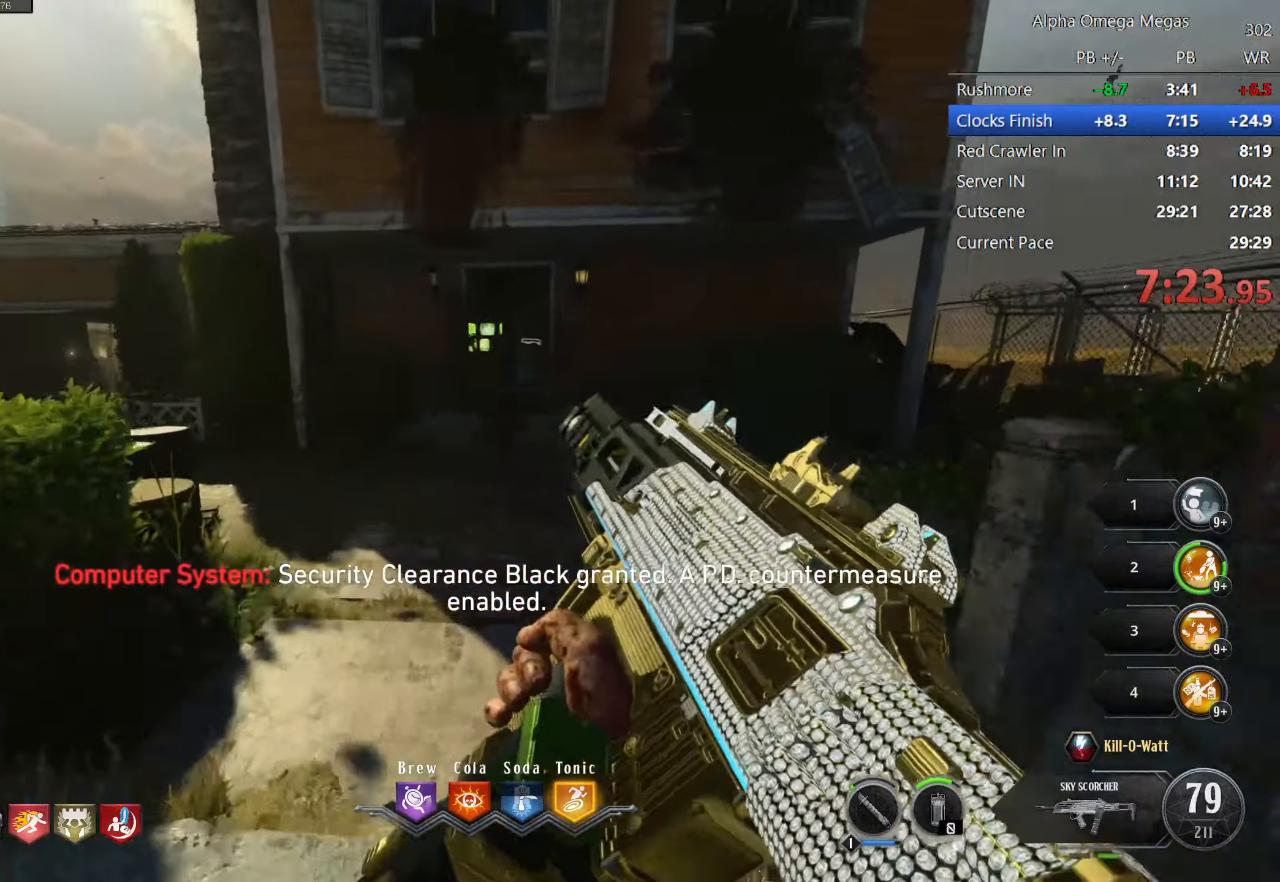
{"keys": ["w"], "mouse": [], "events": []}
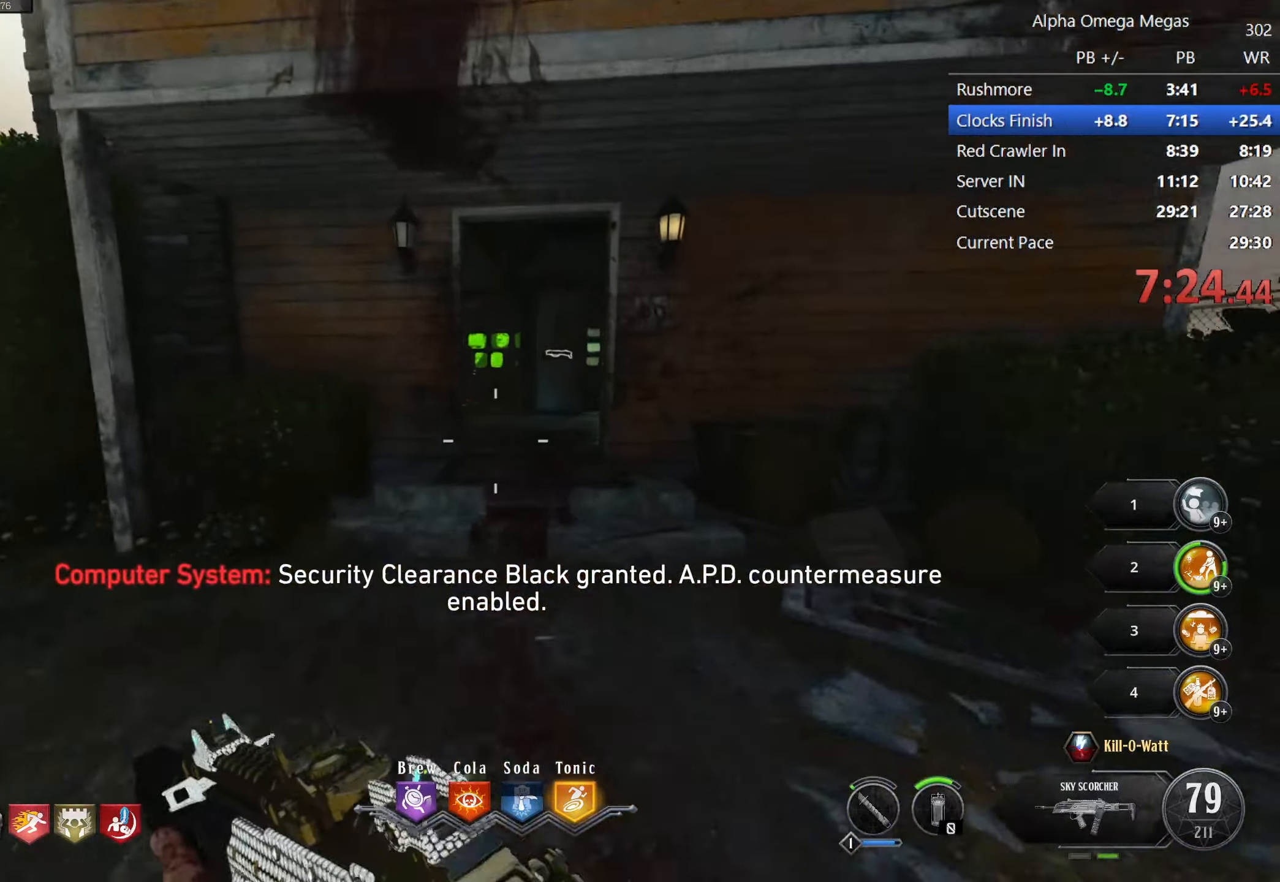
{"keys": ["w"], "mouse": [], "events": [[100, "space", "down"], [200, "space", "up"], [283, "d", "down"], [433, "d", "up"]]}